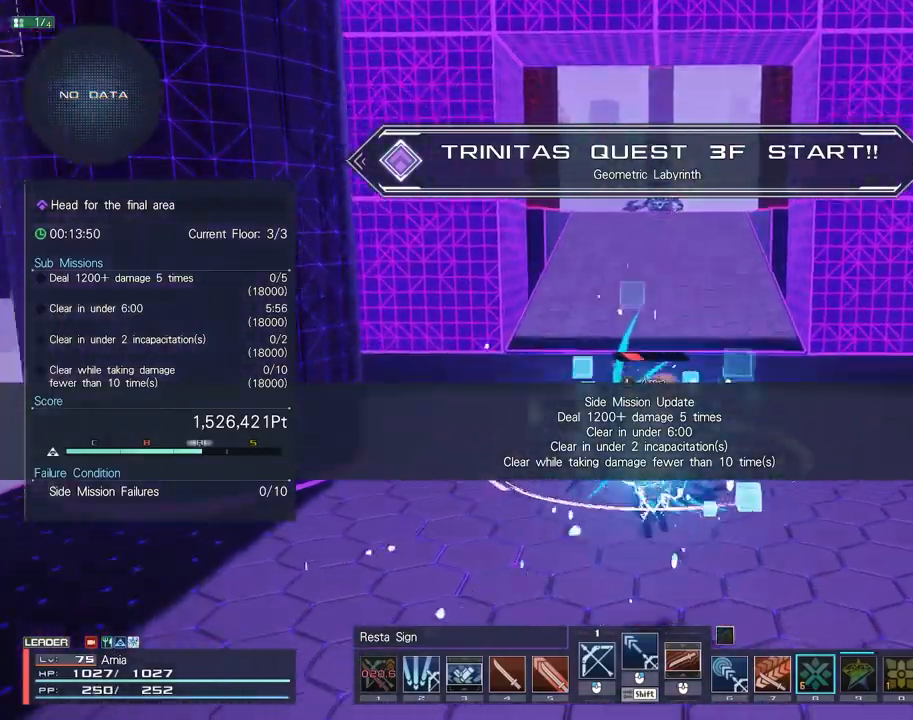
Gameplay with keyboard and mouse; each line is a JSON object with the keys and mouse buttons held at the frame after it. "events" lists presses ("down") and releases ("up") of "1", "2", "3", "4", "5", "6", "7", "9", "a", "b", "c", "d", "e", "q", "s", "shift", "space", "tab", "w", "x", "z", "mouse_left", "mouse_wheel", "mouse_right" and "mouse_mb4" between this image and that frame as [ms after this image, input, new state], when the widget could be followed in between. "mouse_left", "mouse_wheel", "mouse_right", "mouse_mb4" = the "left", "wheel", "right", "mb4" buttons of the "mouse" list. No other keys are recorded. "wheel" means that the mouse wheel is clicked or scrolled. Mouse movement is not recorded.
{"keys": ["w"], "mouse": [], "events": [[83, "space", "down"], [150, "space", "up"]]}
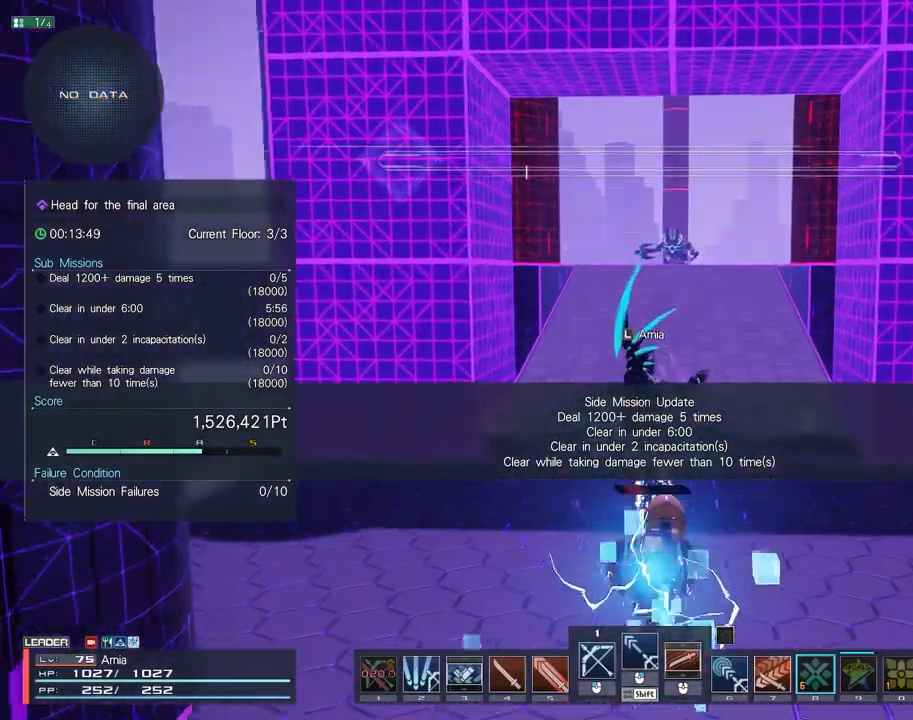
{"keys": ["w"], "mouse": [], "events": [[317, "space", "down"], [400, "space", "up"]]}
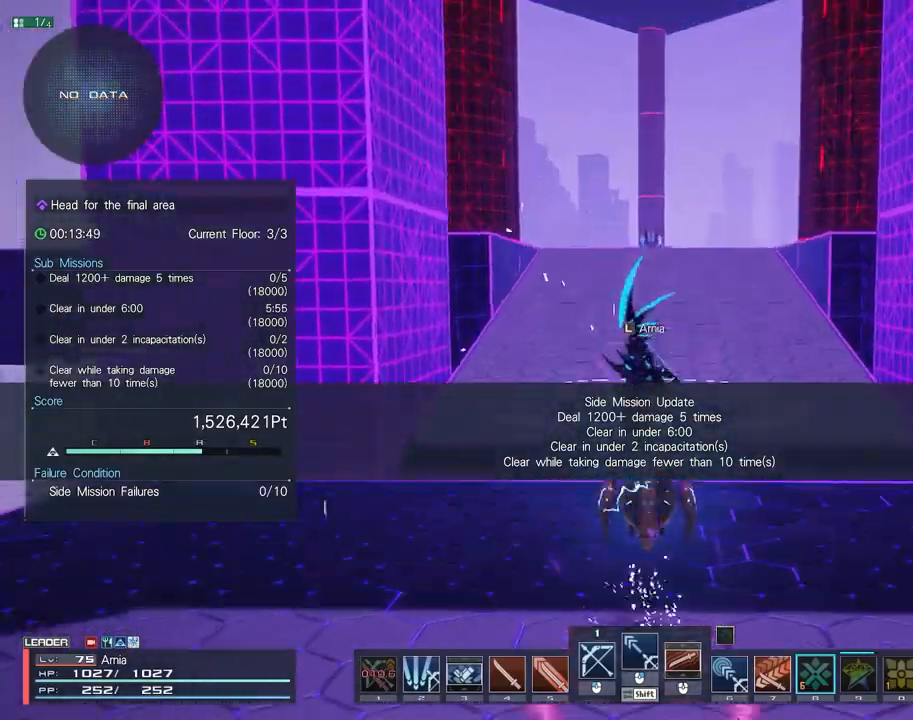
{"keys": ["w"], "mouse": [], "events": []}
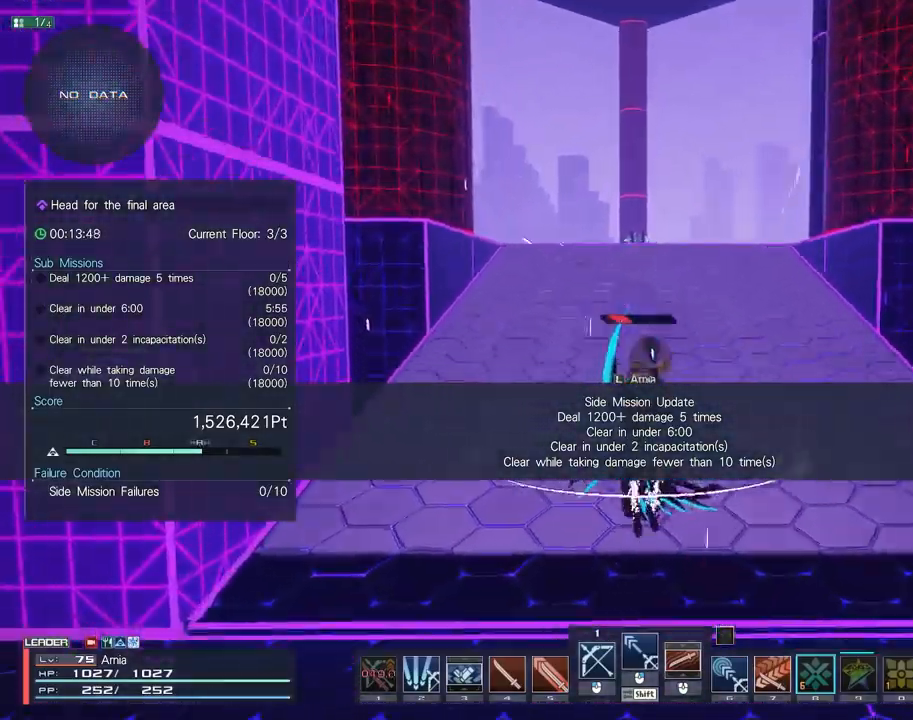
{"keys": ["w"], "mouse": [], "events": [[83, "space", "down"], [150, "space", "up"]]}
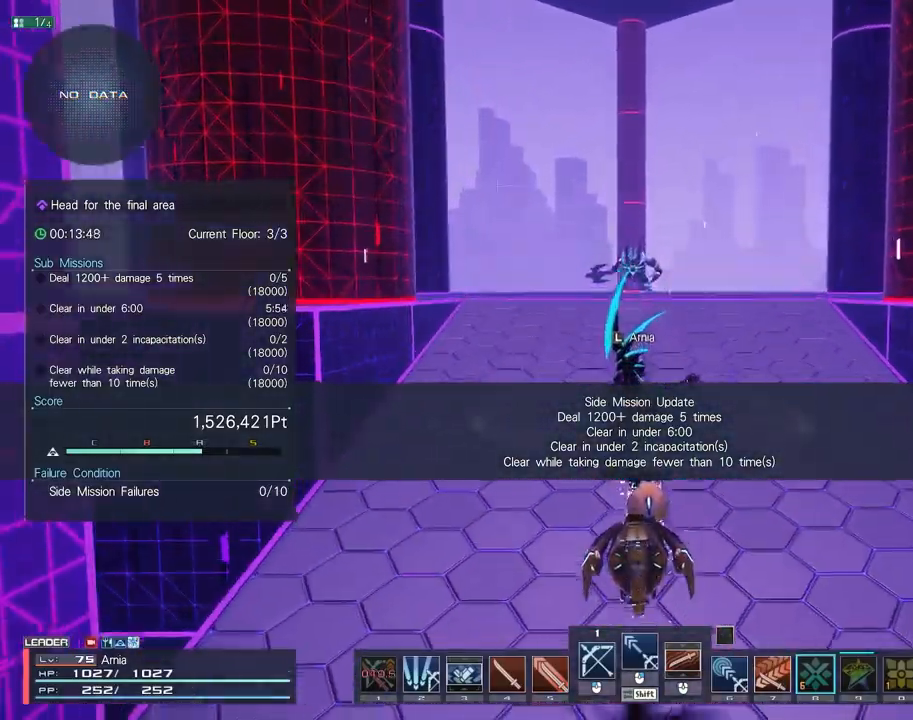
{"keys": ["w"], "mouse": [], "events": [[233, "space", "down"], [317, "space", "up"]]}
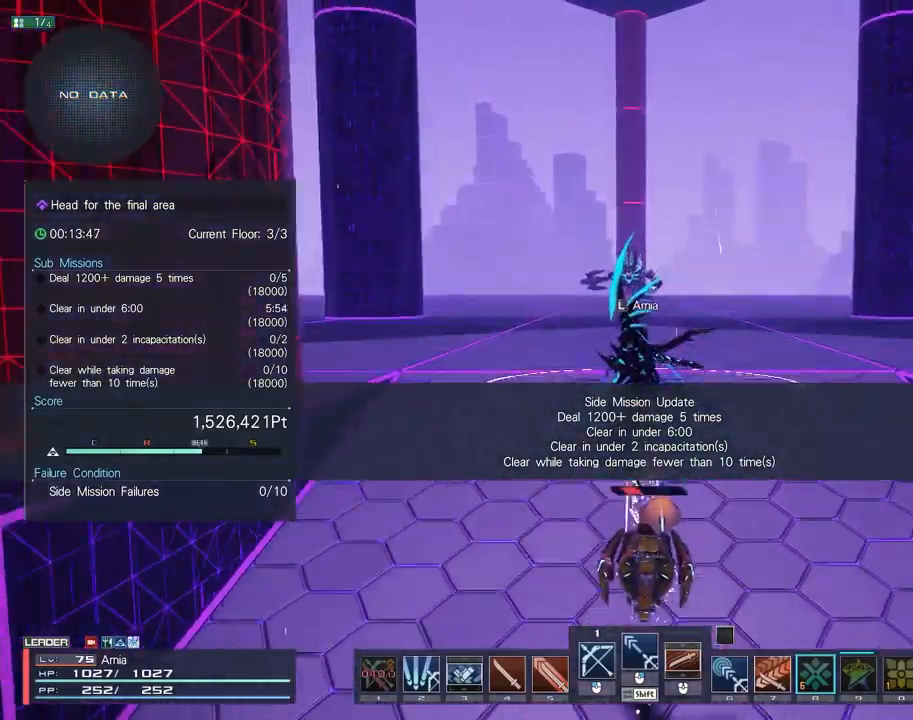
{"keys": ["w"], "mouse": [], "events": [[417, "space", "down"], [483, "space", "up"]]}
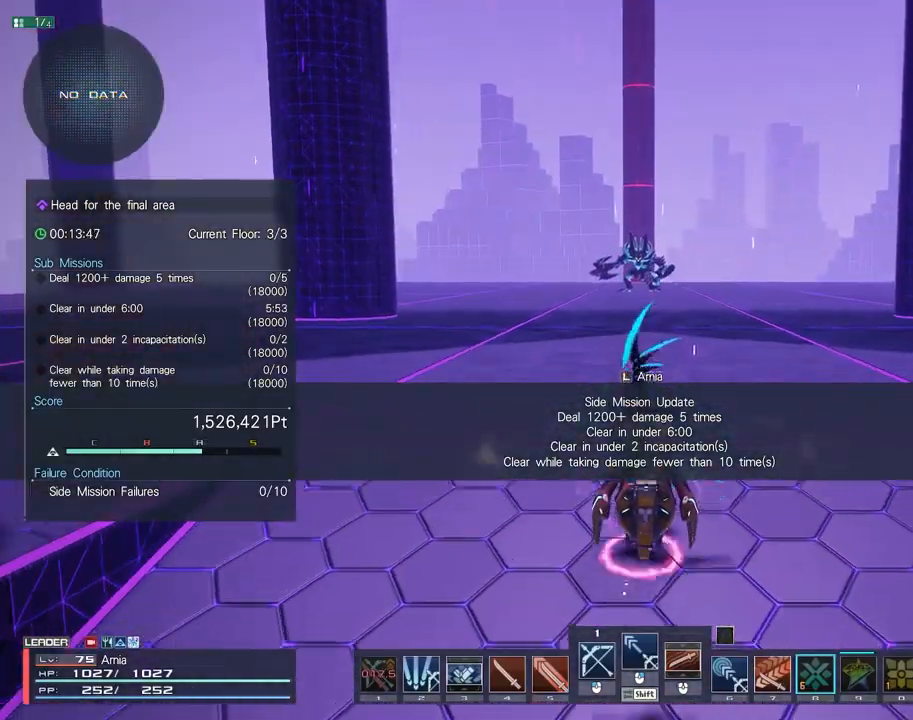
{"keys": ["w"], "mouse": [], "events": []}
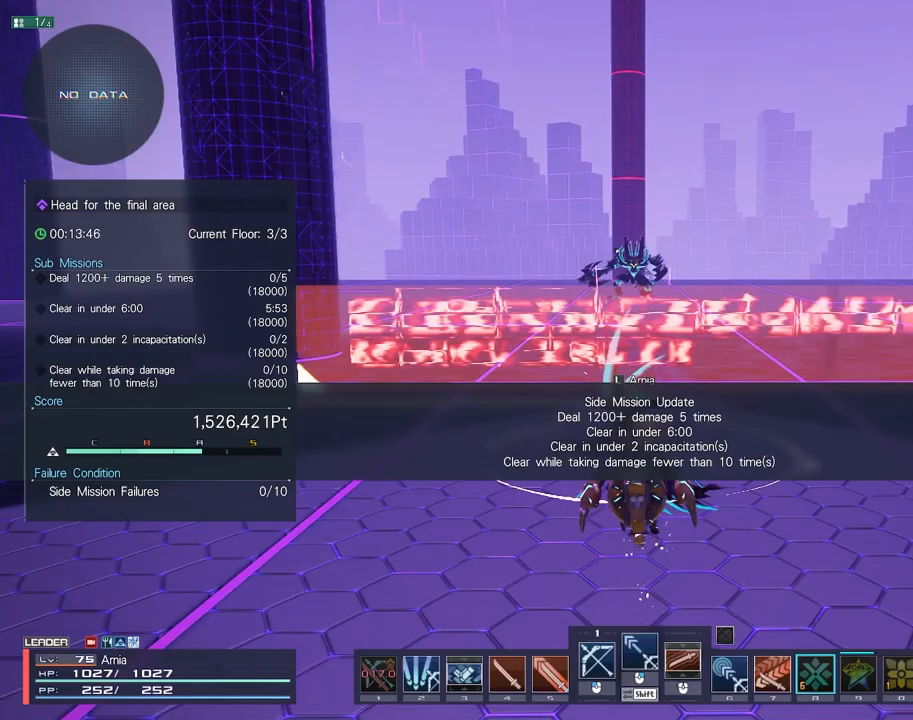
{"keys": ["w"], "mouse": [], "events": []}
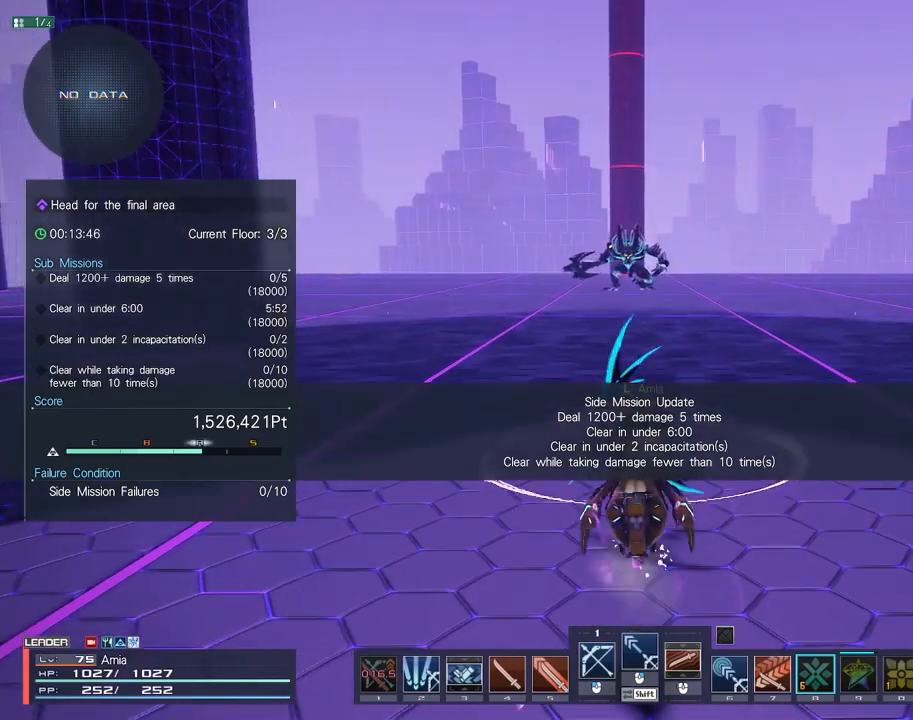
{"keys": ["shift", "w"], "mouse": [], "events": [[483, "shift", "down"]]}
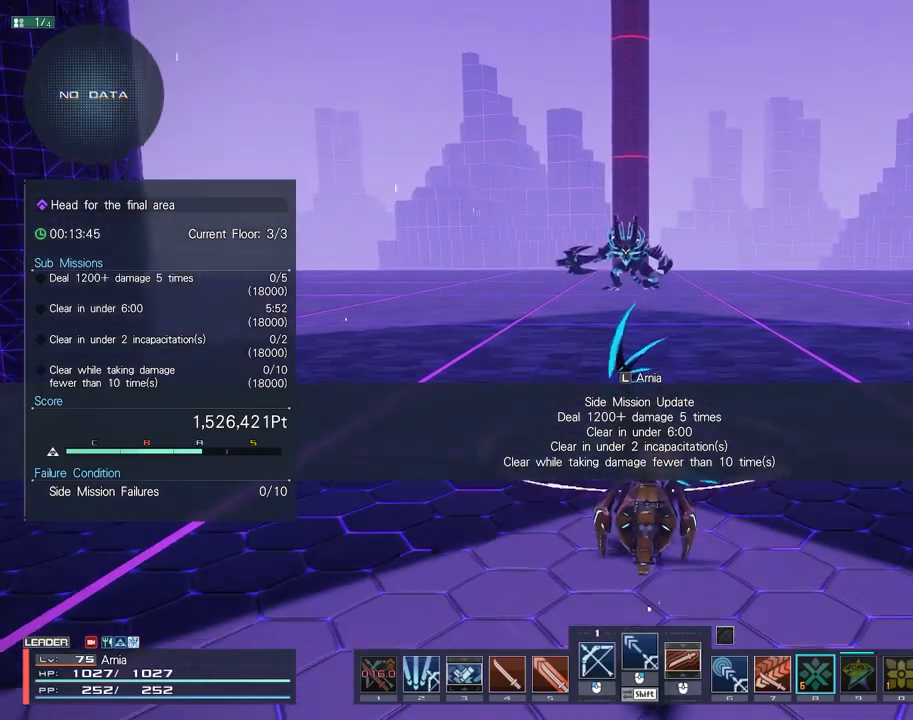
{"keys": ["shift", "w"], "mouse": ["left"], "events": [[183, "mouse_left", "down"]]}
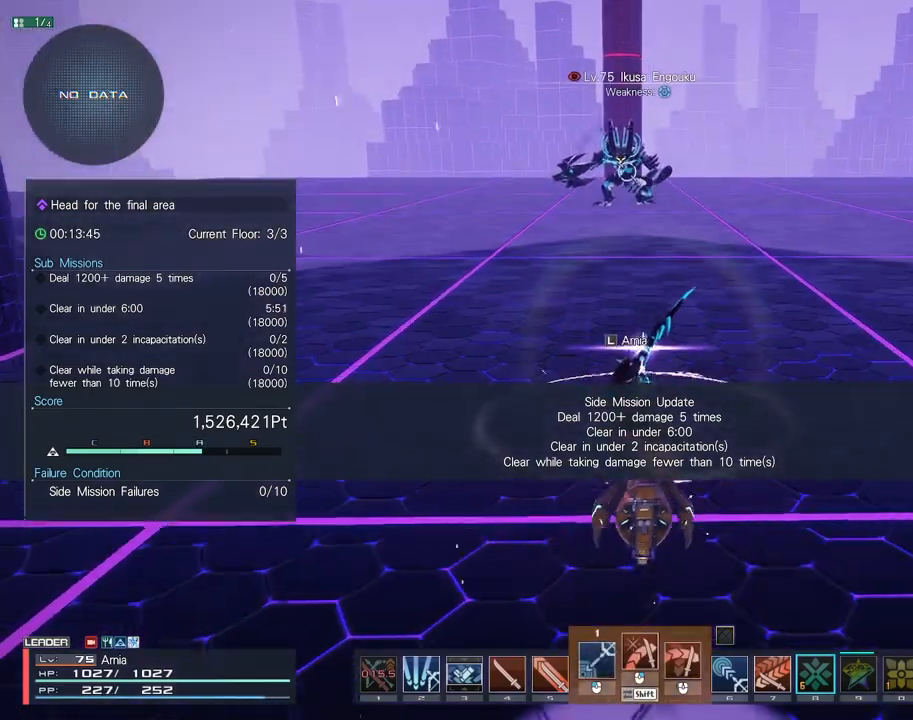
{"keys": ["w"], "mouse": ["left"], "events": [[483, "shift", "up"]]}
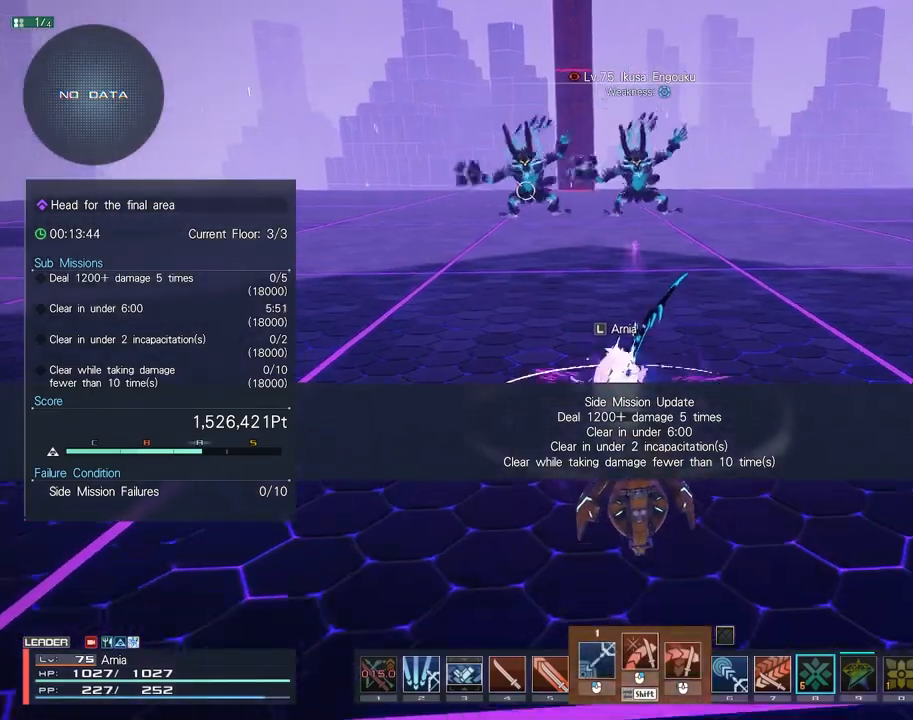
{"keys": [], "mouse": [], "events": [[33, "mouse_left", "up"], [50, "w", "up"], [117, "tab", "down"], [150, "tab", "up"]]}
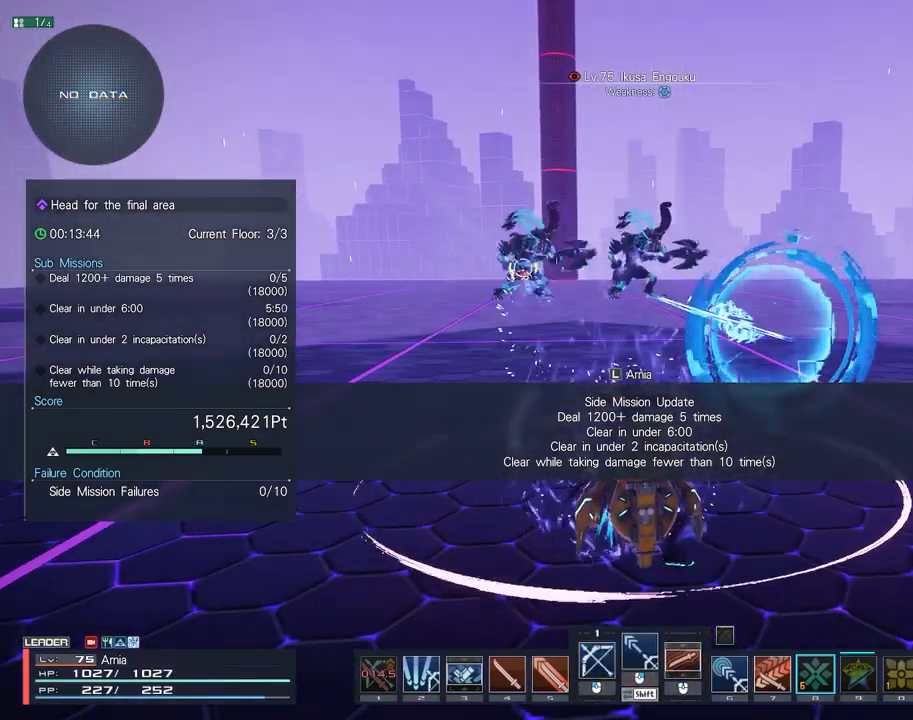
{"keys": [], "mouse": [], "events": []}
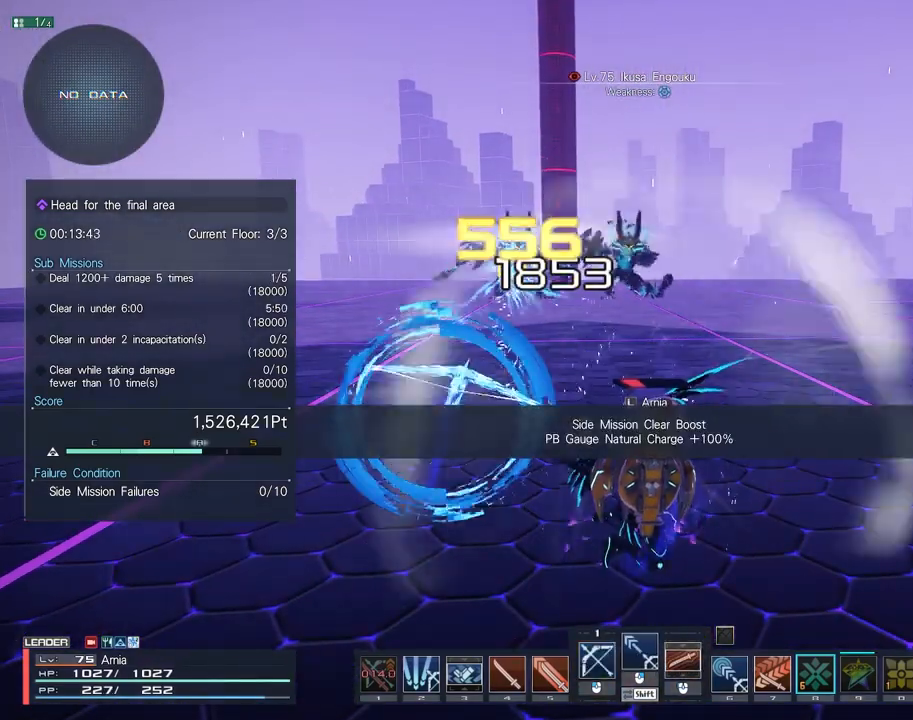
{"keys": [], "mouse": [], "events": []}
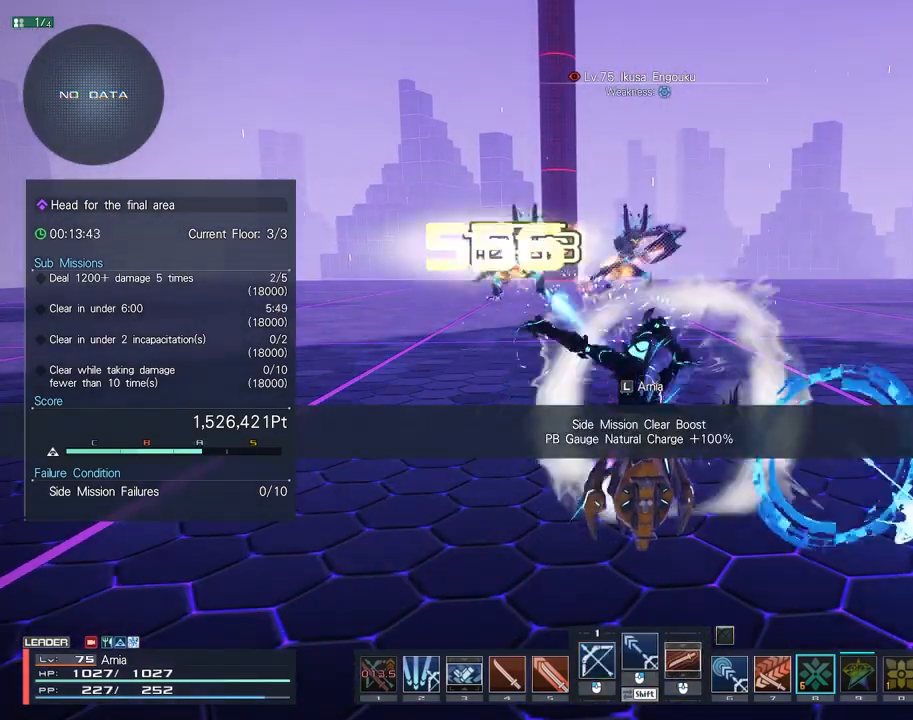
{"keys": [], "mouse": [], "events": []}
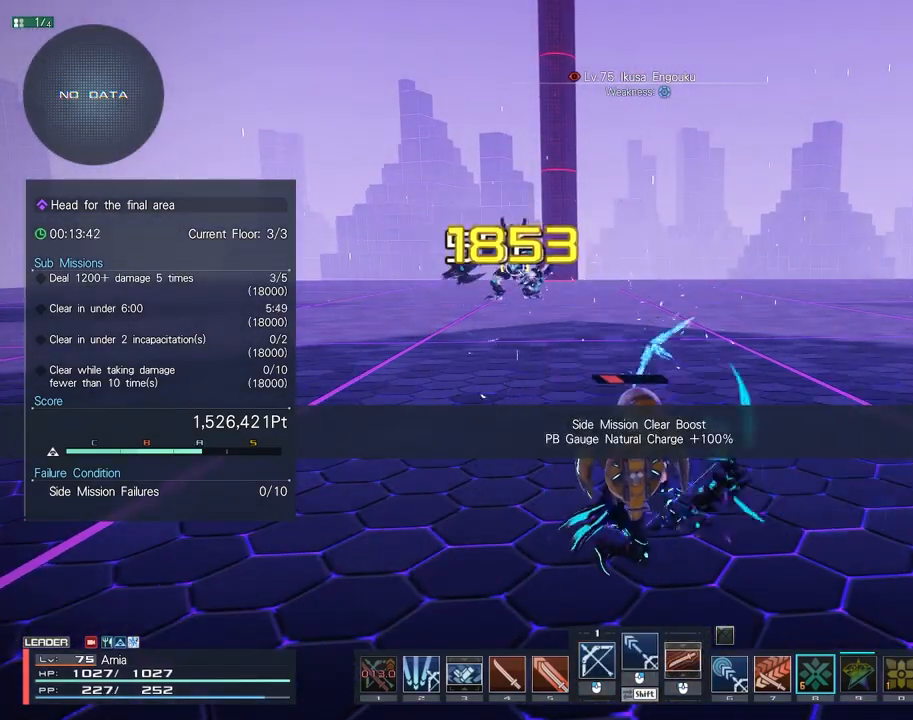
{"keys": ["w"], "mouse": [], "events": [[200, "w", "down"]]}
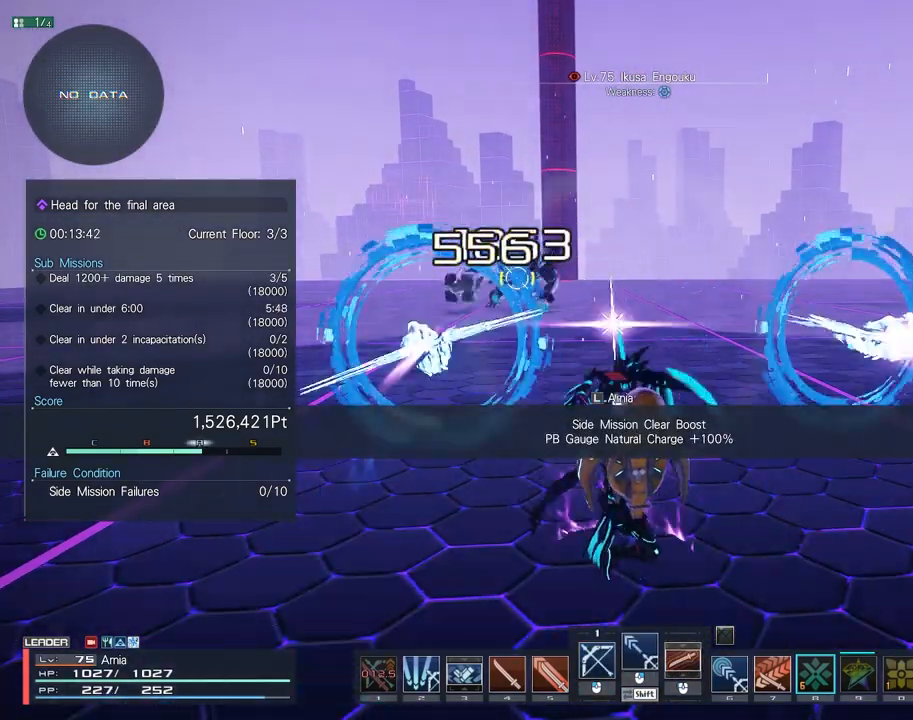
{"keys": ["2"], "mouse": [], "events": [[50, "w", "up"], [483, "2", "down"]]}
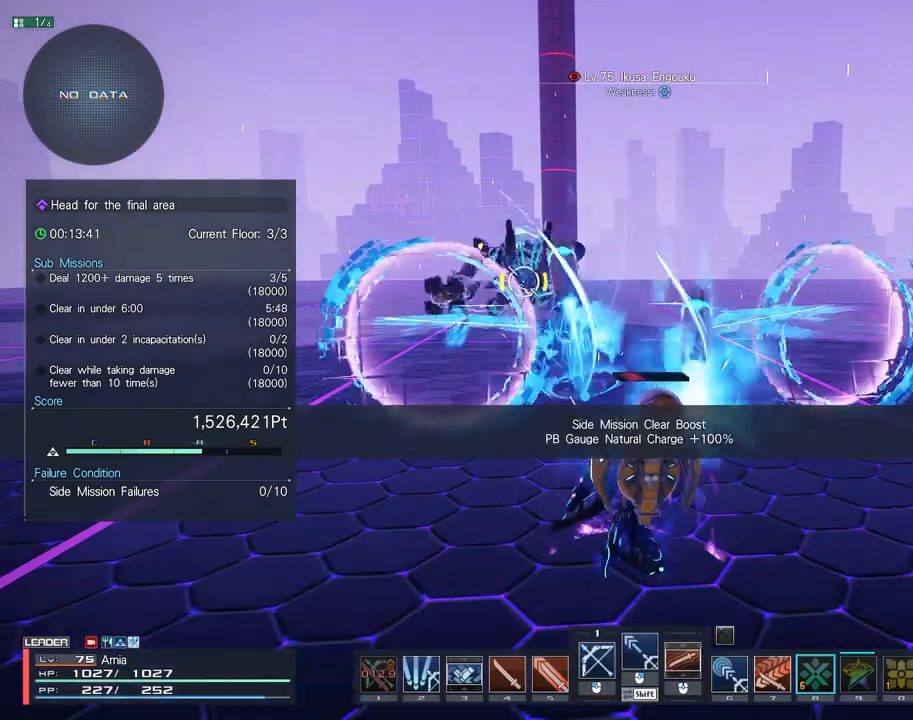
{"keys": ["2"], "mouse": [], "events": [[67, "2", "up"], [150, "2", "down"], [233, "2", "up"], [317, "2", "down"], [367, "2", "up"], [450, "2", "down"]]}
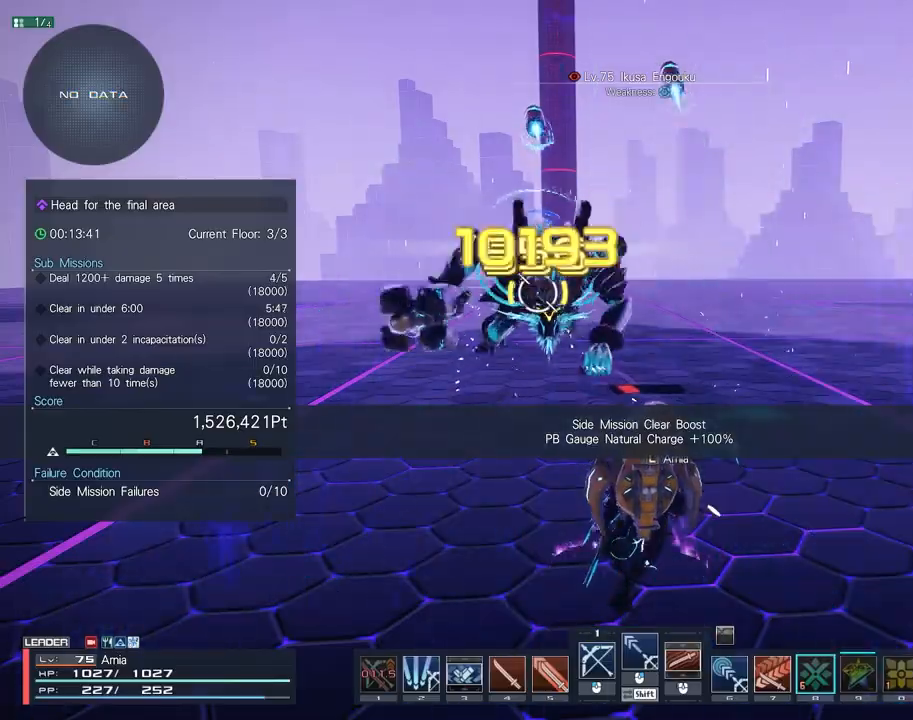
{"keys": [], "mouse": [], "events": [[17, "2", "up"], [83, "2", "down"], [150, "2", "up"], [233, "2", "down"], [300, "2", "up"], [367, "2", "down"], [450, "2", "up"]]}
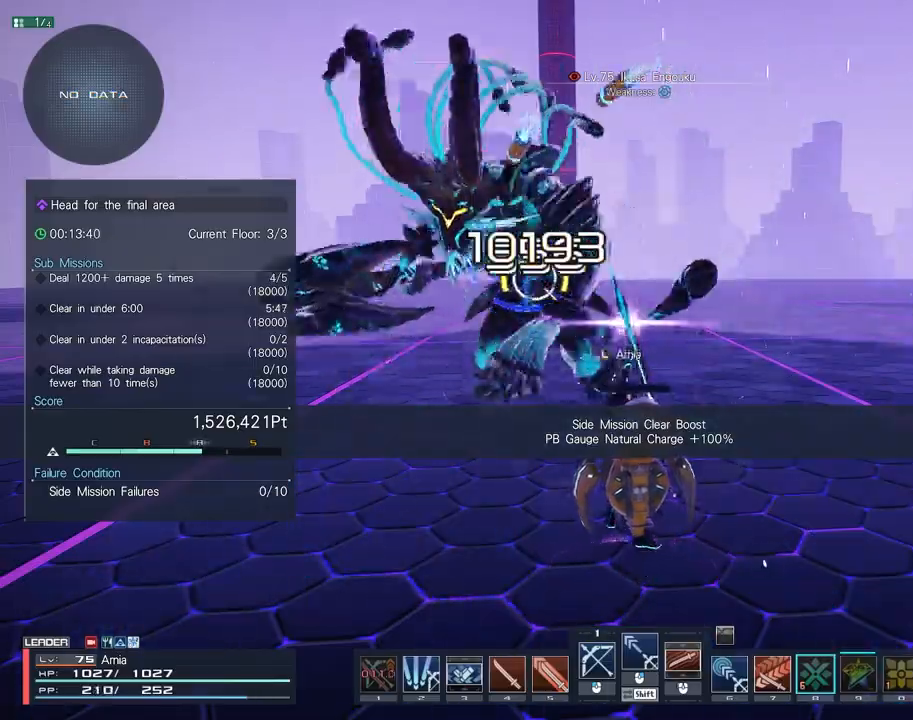
{"keys": ["a"], "mouse": [], "events": [[33, "2", "down"], [150, "2", "up"], [400, "a", "down"]]}
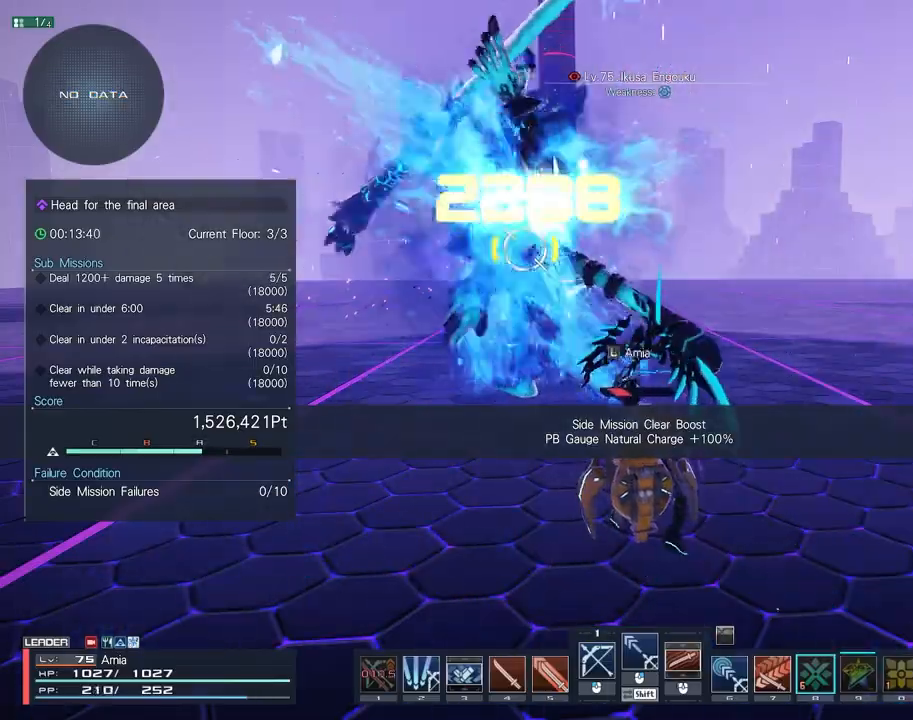
{"keys": [], "mouse": [], "events": [[217, "a", "up"], [233, "d", "down"], [300, "c", "down"], [400, "c", "up"], [433, "d", "up"]]}
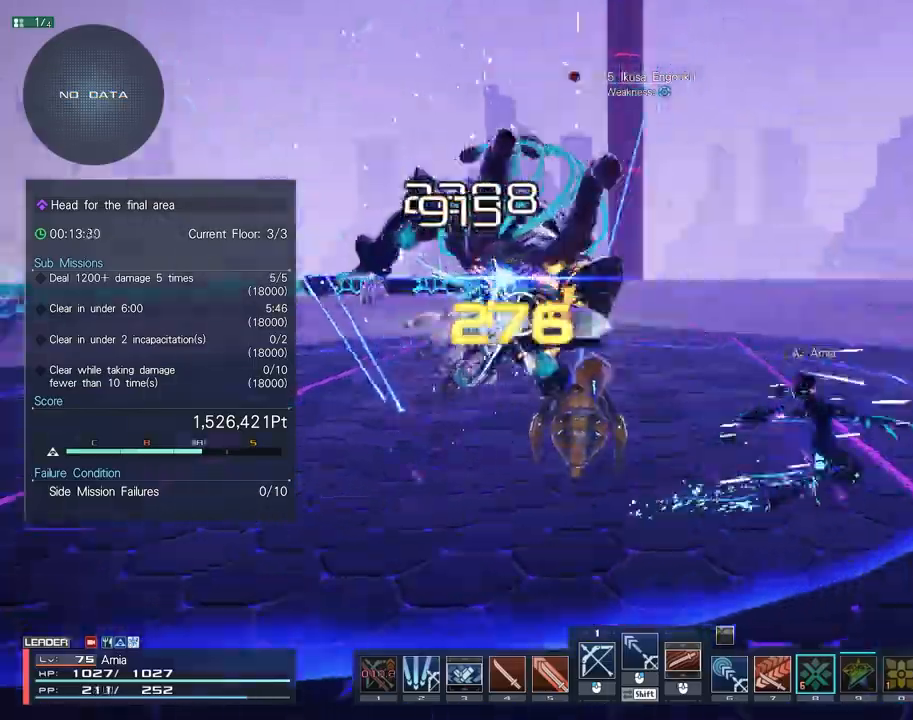
{"keys": [], "mouse": [], "events": [[33, "a", "down"], [50, "mouse_left", "down"], [133, "mouse_left", "up"], [217, "mouse_left", "down"], [300, "mouse_left", "up"], [400, "mouse_left", "down"], [417, "a", "up"], [483, "mouse_left", "up"]]}
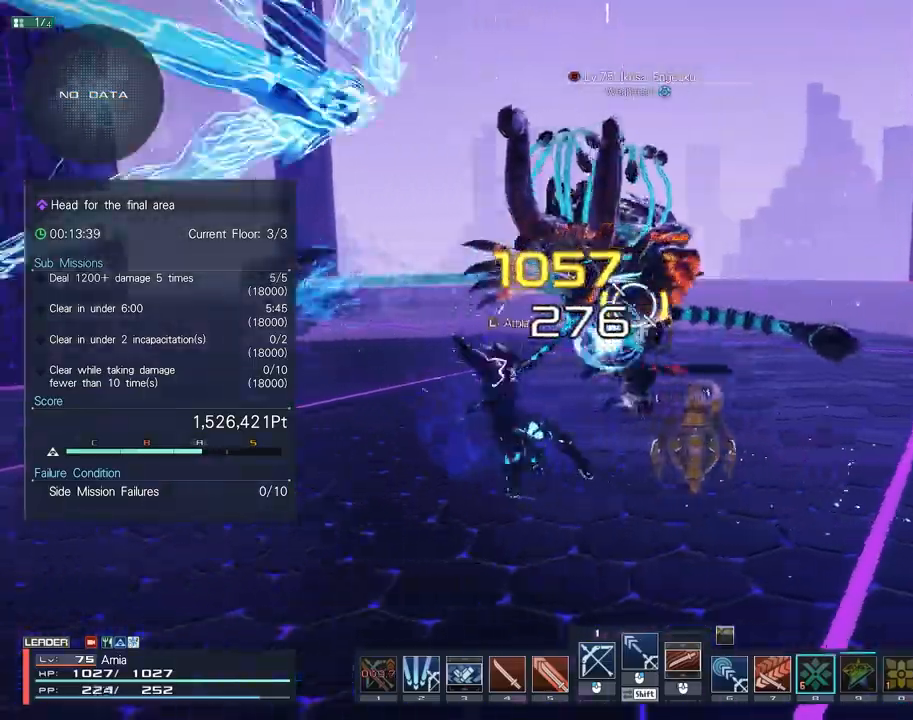
{"keys": ["s"], "mouse": ["right"], "events": [[233, "s", "down"], [317, "mouse_right", "down"]]}
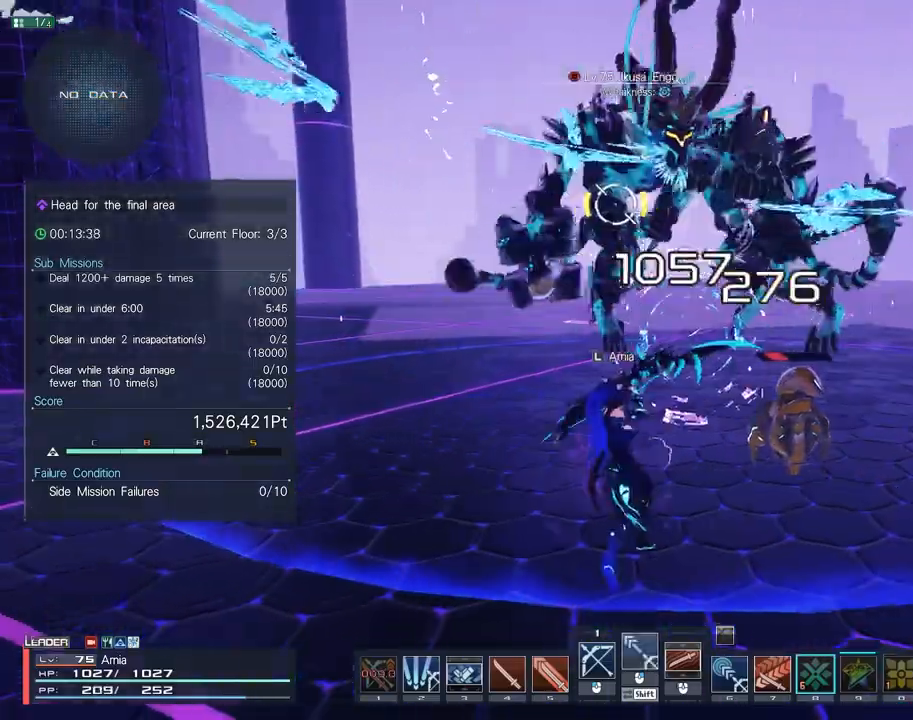
{"keys": ["w"], "mouse": [], "events": [[50, "mouse_right", "up"], [67, "s", "up"], [100, "a", "down"], [200, "w", "down"], [317, "a", "up"], [333, "w", "up"], [500, "w", "down"]]}
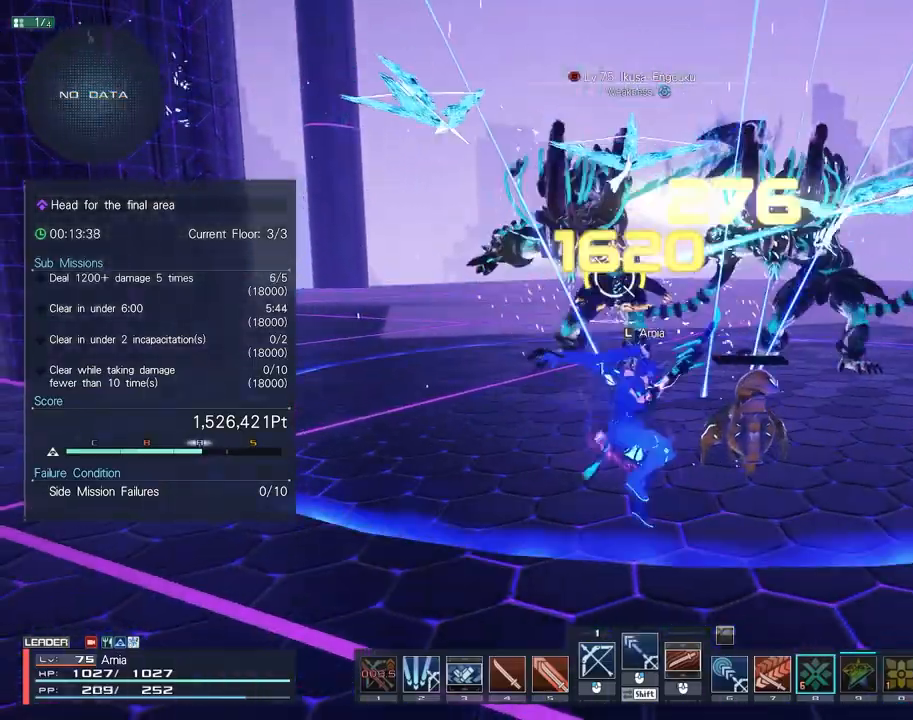
{"keys": ["s"], "mouse": [], "events": [[100, "c", "down"], [167, "w", "up"], [200, "c", "up"], [317, "s", "down"], [350, "mouse_left", "down"], [417, "mouse_left", "up"]]}
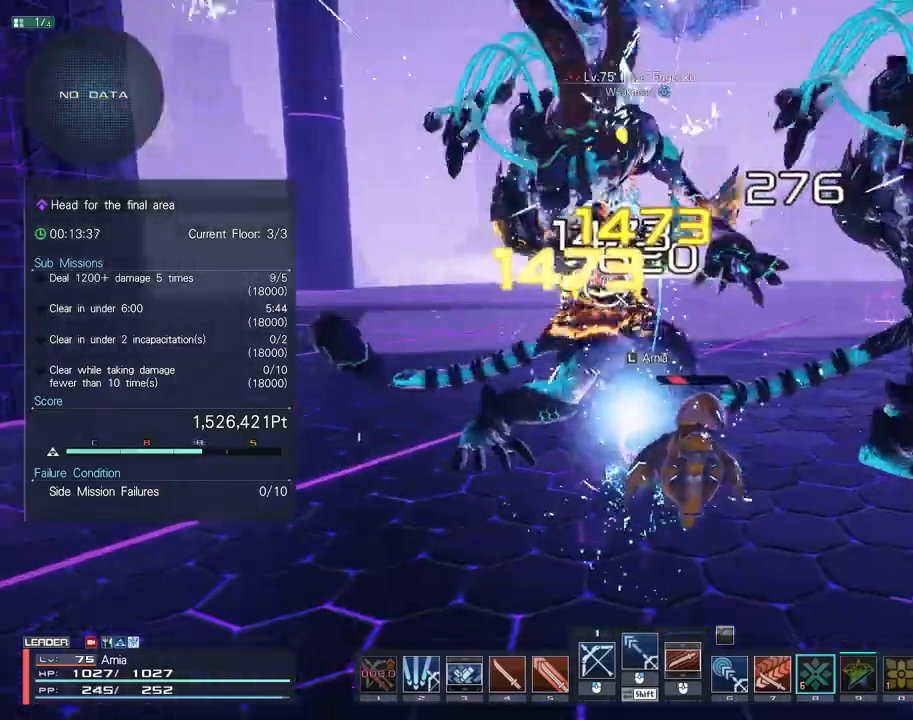
{"keys": ["s", "shift"], "mouse": ["left"], "events": [[17, "mouse_left", "down"], [83, "mouse_left", "up"], [167, "mouse_left", "down"], [183, "s", "up"], [233, "mouse_left", "up"], [283, "shift", "down"], [417, "s", "down"], [467, "mouse_left", "down"]]}
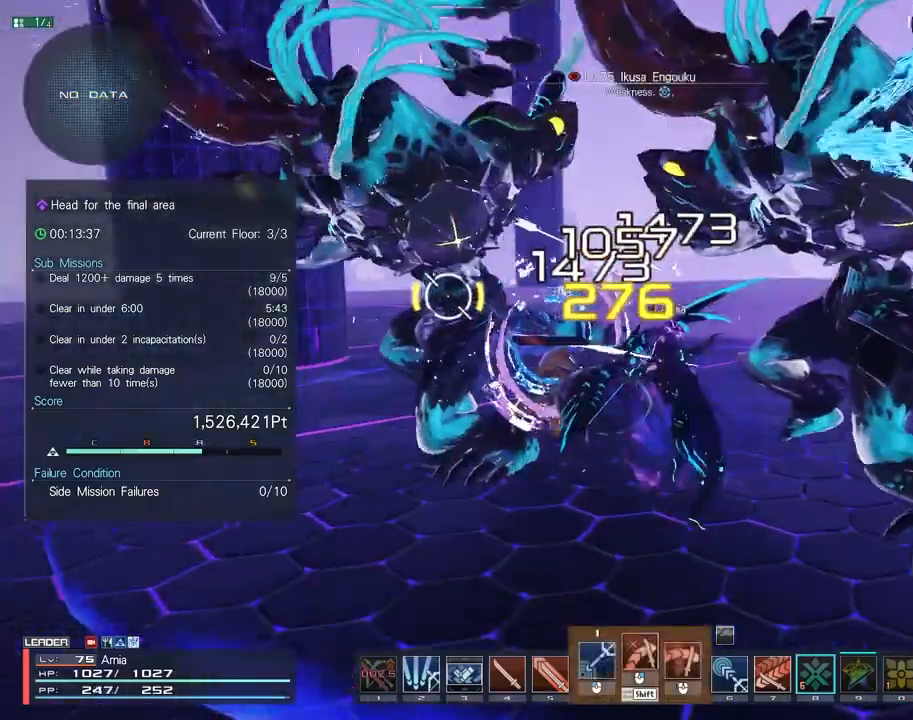
{"keys": [], "mouse": [], "events": [[50, "mouse_left", "up"], [167, "mouse_left", "down"], [233, "mouse_left", "up"], [233, "s", "up"], [233, "shift", "up"]]}
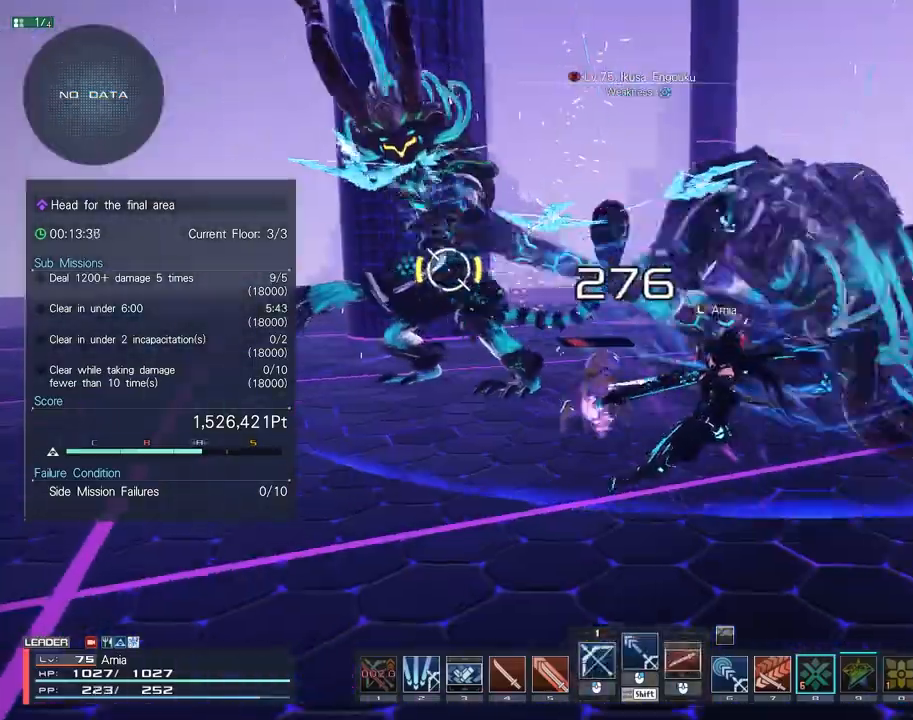
{"keys": [], "mouse": [], "events": [[100, "a", "down"], [133, "w", "down"], [317, "d", "down"], [350, "a", "up"], [383, "w", "up"], [433, "d", "up"]]}
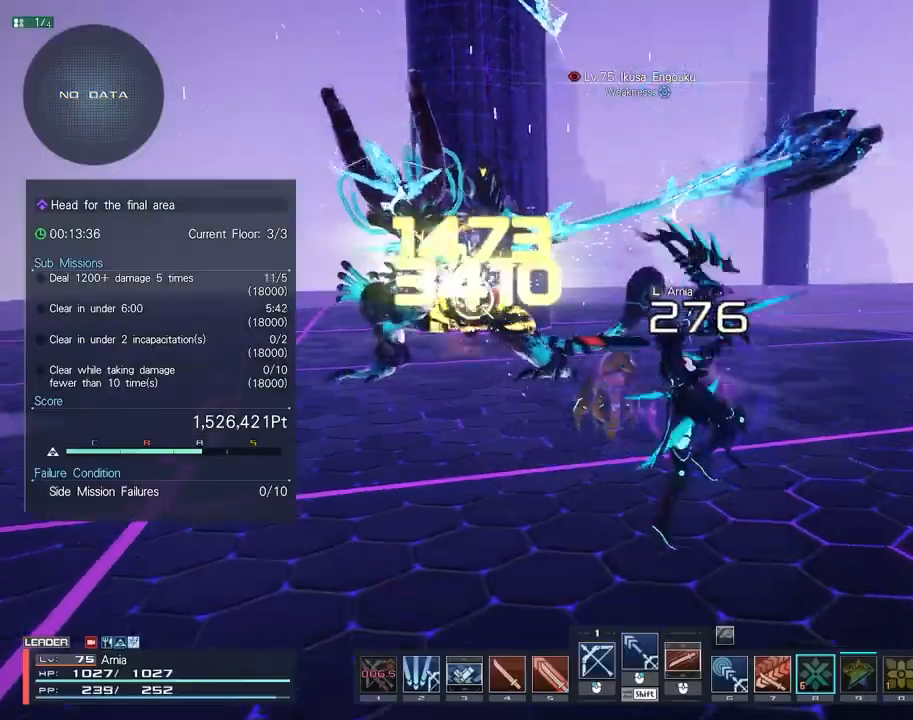
{"keys": [], "mouse": [], "events": [[133, "w", "down"], [217, "c", "down"], [317, "w", "up"], [350, "c", "up"]]}
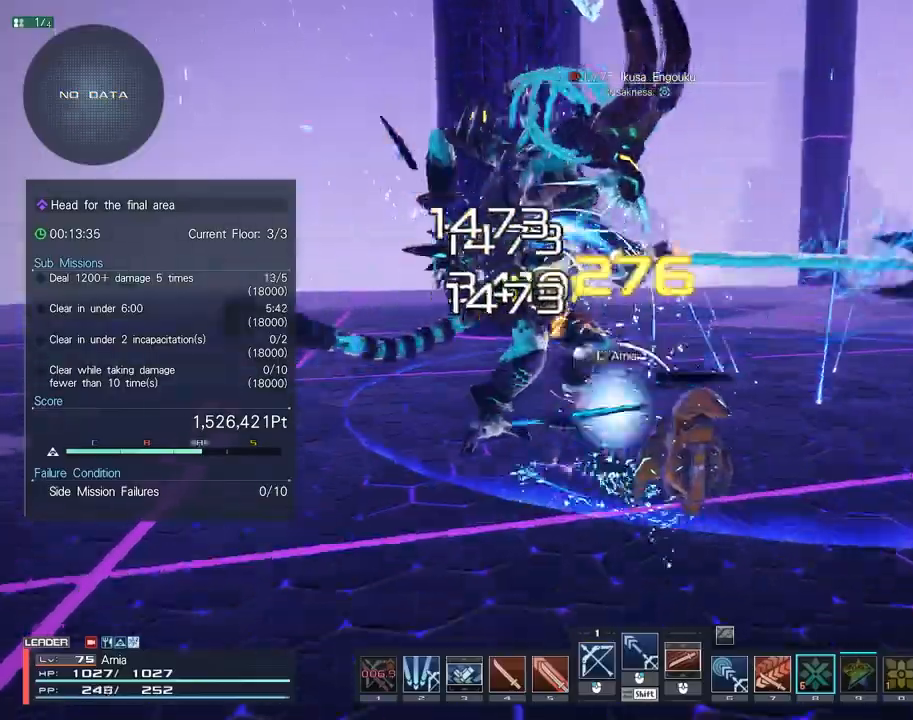
{"keys": [], "mouse": [], "events": [[17, "mouse_left", "down"], [17, "s", "down"], [117, "mouse_left", "up"], [200, "mouse_left", "down"], [283, "mouse_left", "up"], [367, "mouse_left", "down"], [417, "s", "up"], [433, "mouse_left", "up"]]}
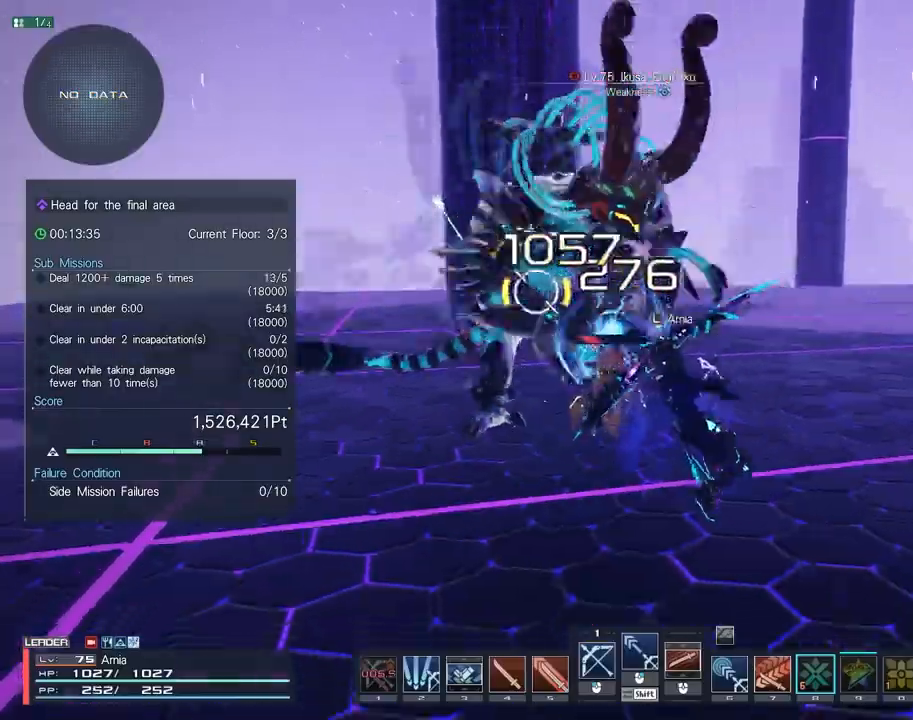
{"keys": ["a", "w"], "mouse": [], "events": [[133, "s", "down"], [217, "mouse_right", "down"], [350, "a", "down"], [367, "s", "up"], [383, "mouse_right", "up"], [500, "w", "down"]]}